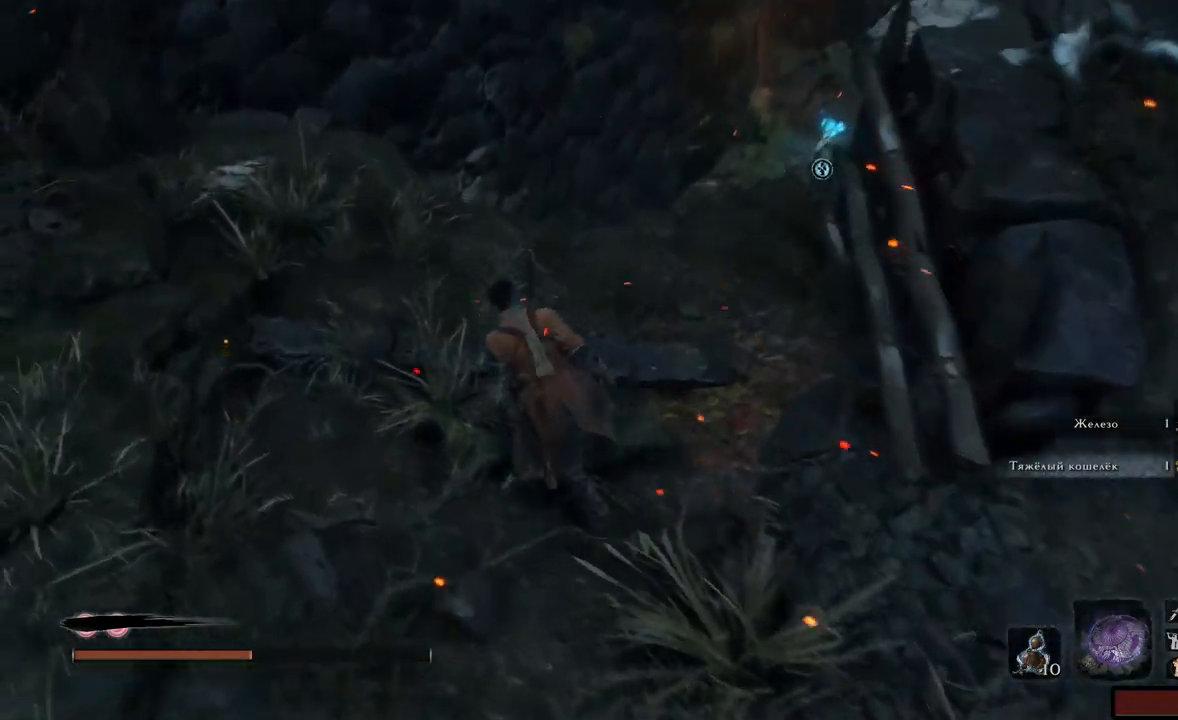
Gameplay with a controller (Xbox layout); each line is a JSON object with the inputs held at the frame after it. "events" lists button and stick changes between this image and that frame as [ms after this image, input, new state], when the widget could be followed in between. Not read: L3 R3.
{"buttons": [], "left_stick": "up", "right_stick": "down-right", "events": [[117, "left_stick", "up"]]}
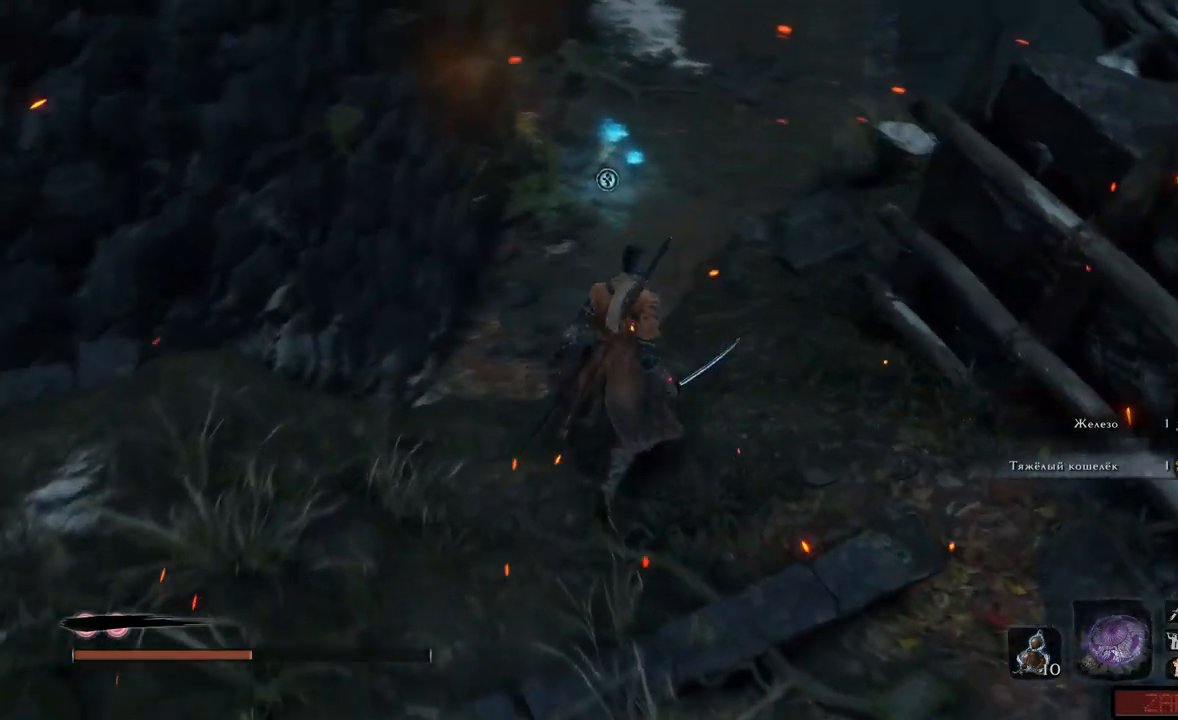
{"buttons": ["A"], "left_stick": "up-left", "right_stick": "center"}
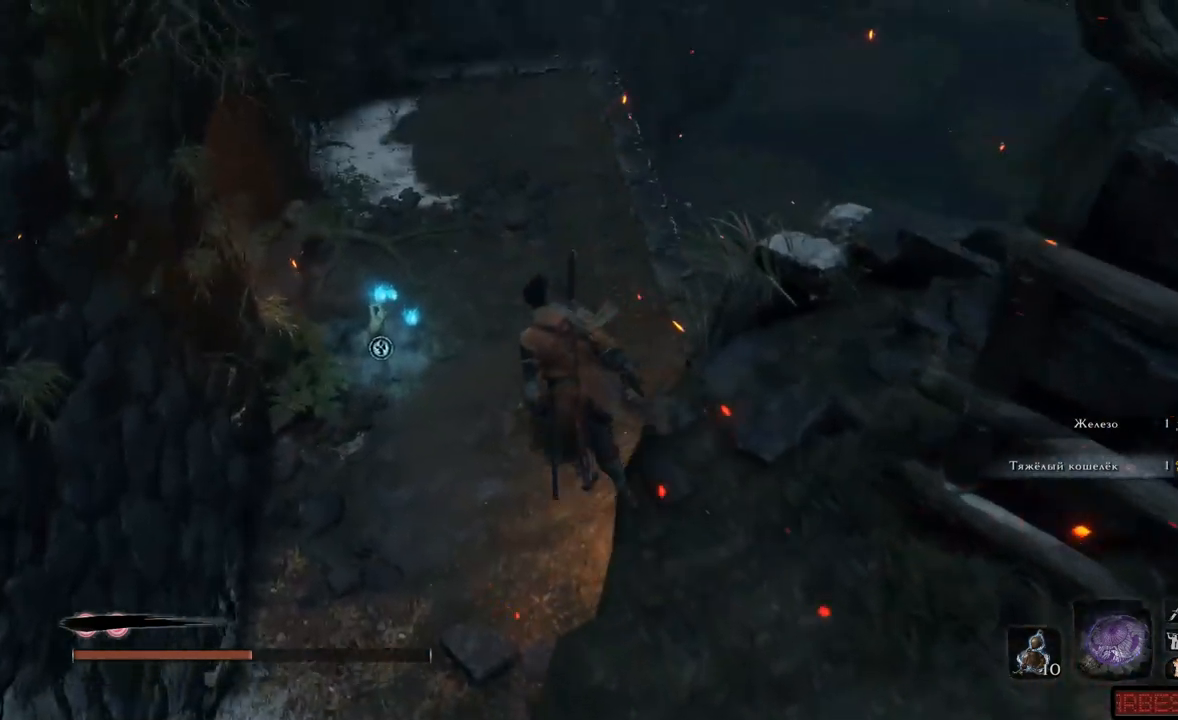
{"buttons": [], "left_stick": "up", "right_stick": "center", "events": [[100, "A", "up"], [134, "left_stick", "up"]]}
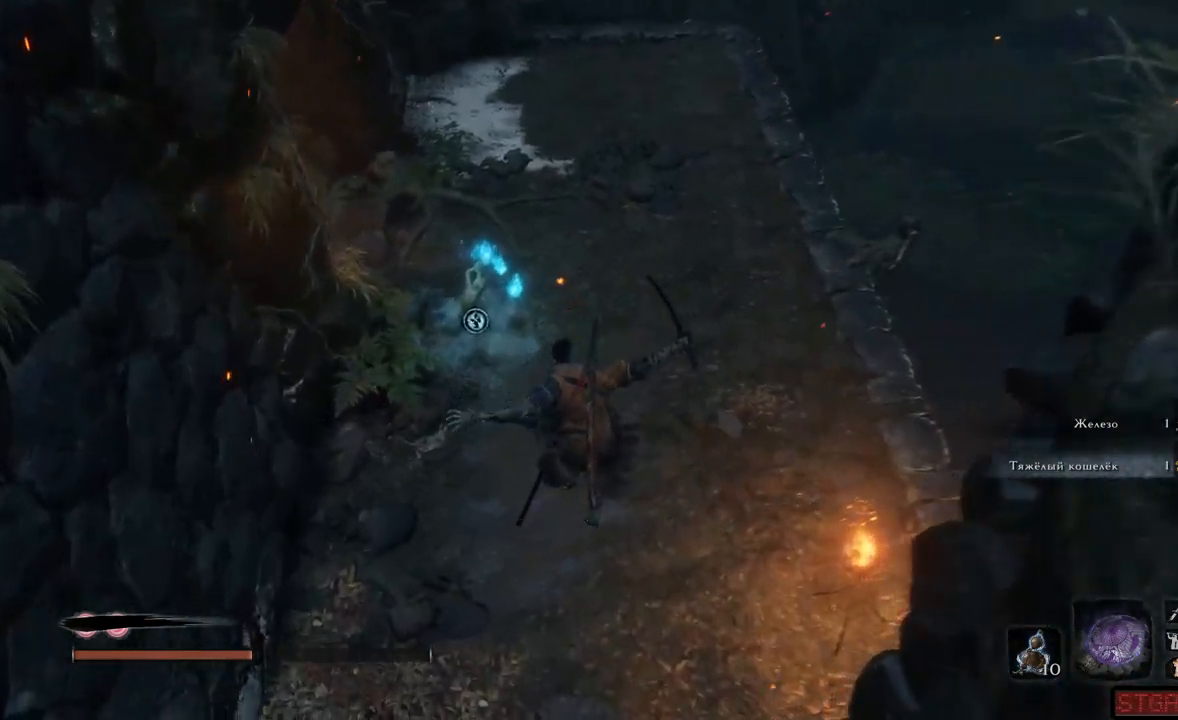
{"buttons": [], "left_stick": "up", "right_stick": "up-left", "events": [[250, "right_stick", "up"], [334, "right_stick", "up-left"]]}
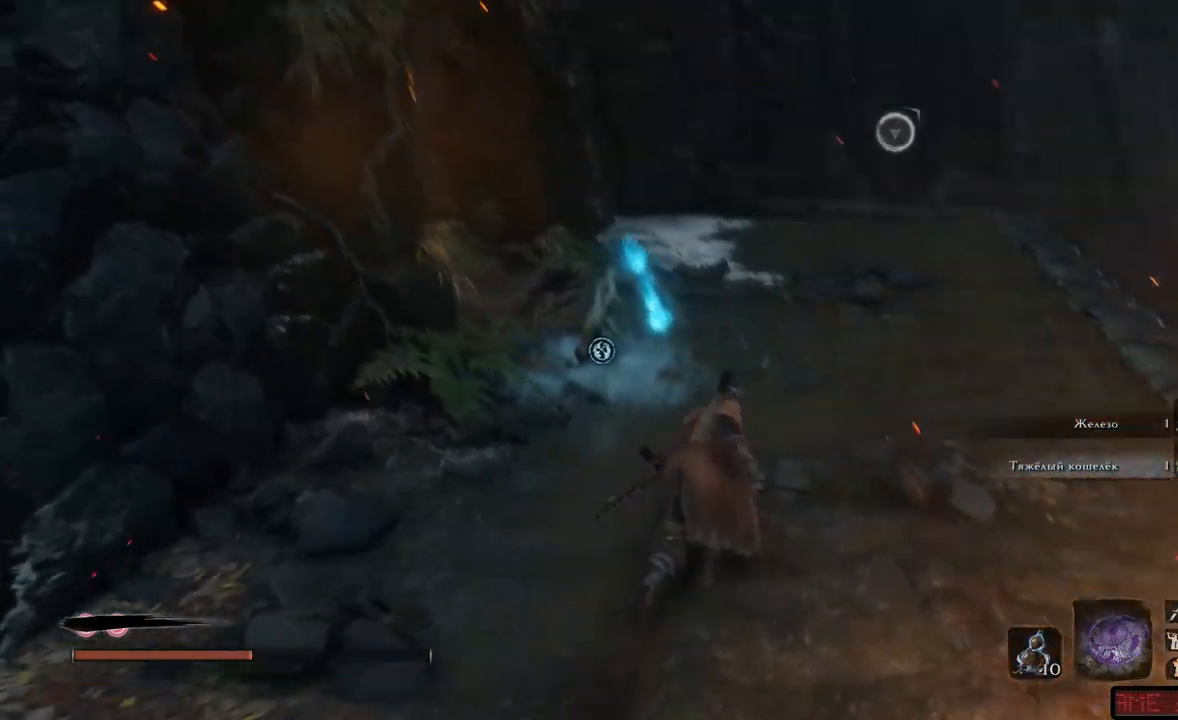
{"buttons": [], "left_stick": "up", "right_stick": "up-left", "events": []}
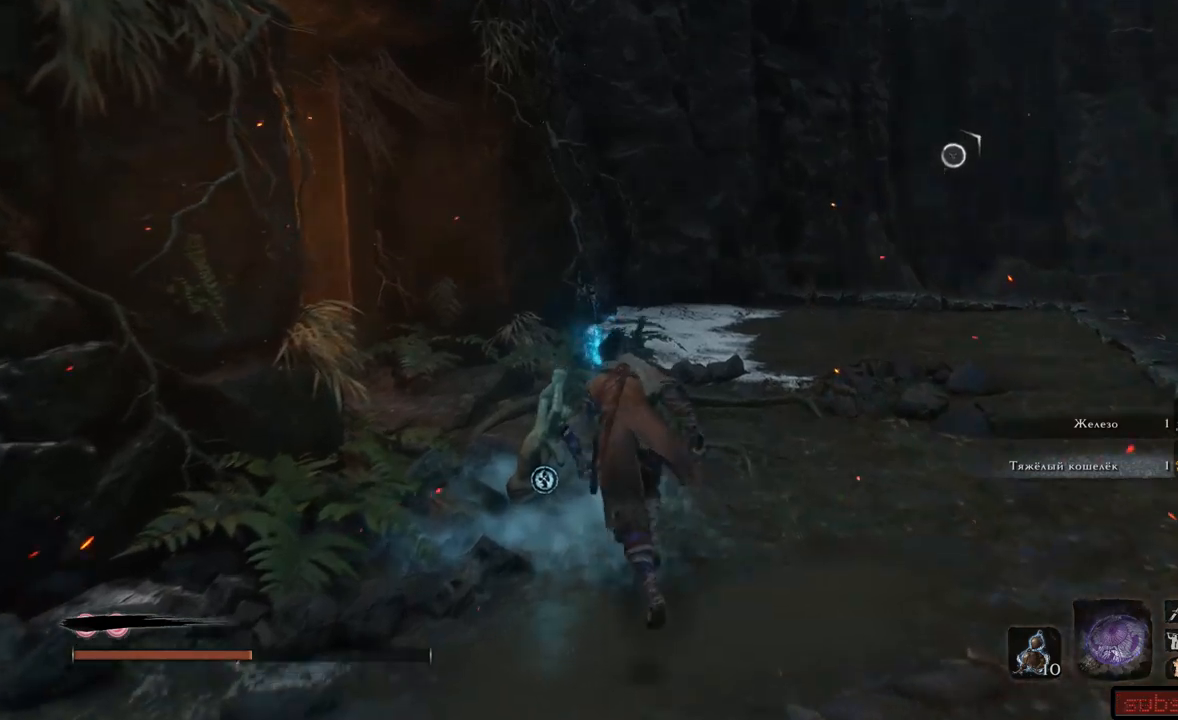
{"buttons": [], "left_stick": "center", "right_stick": "up-left", "events": [[17, "X", "down"], [133, "X", "up"], [167, "left_stick", "center"]]}
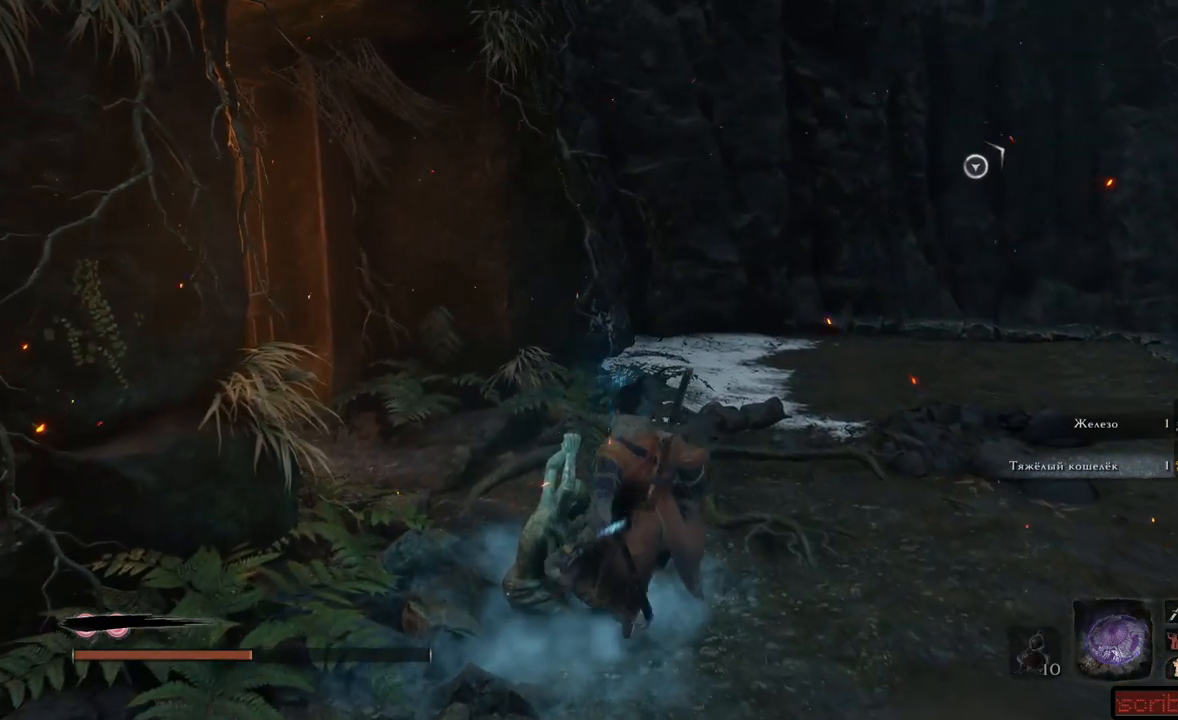
{"buttons": [], "left_stick": "center", "right_stick": "up-left", "events": []}
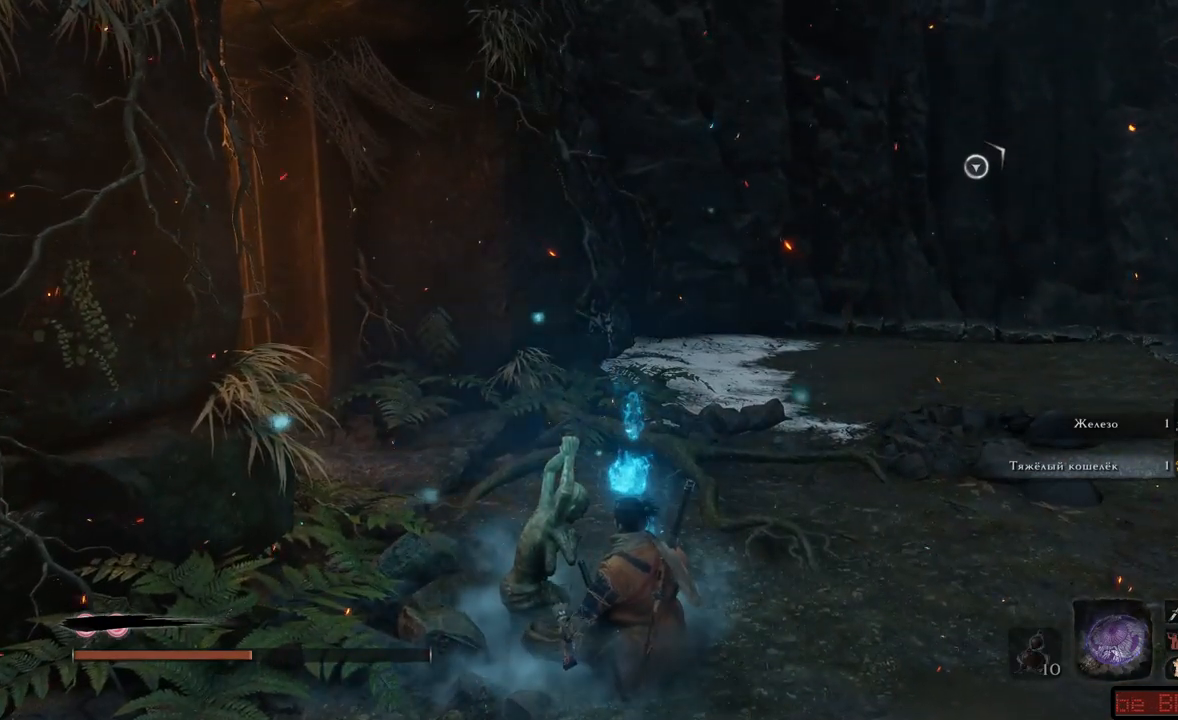
{"buttons": [], "left_stick": "center", "right_stick": "up-left", "events": []}
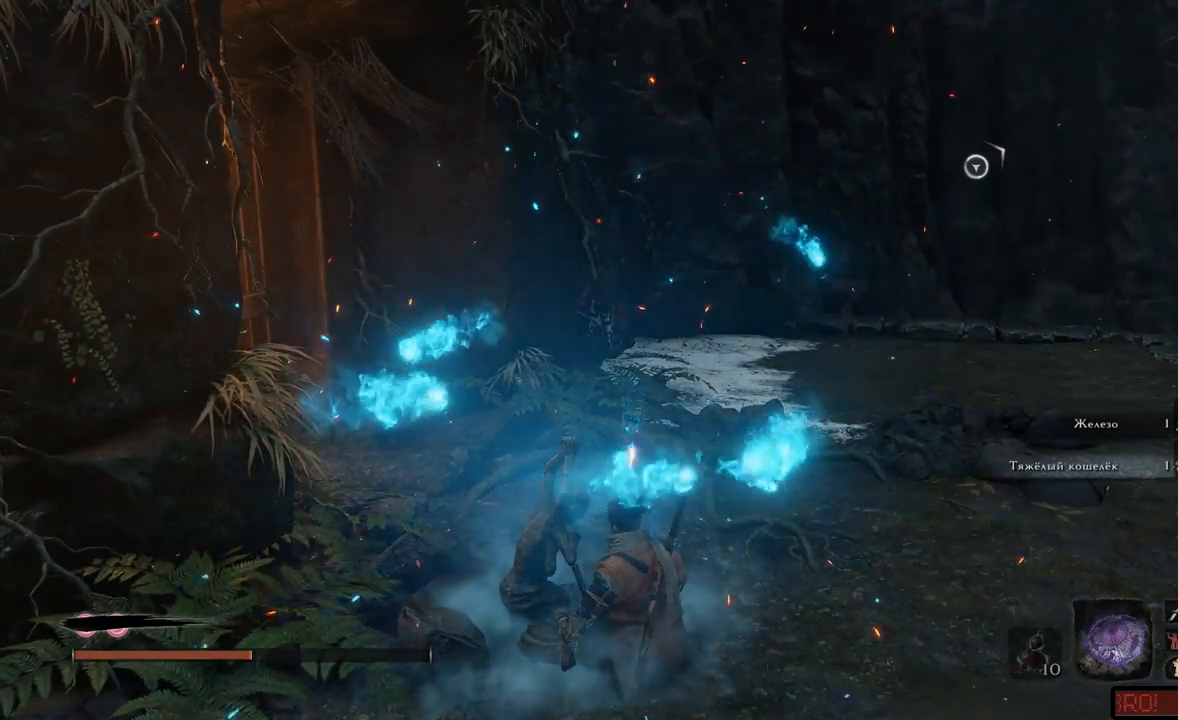
{"buttons": [], "left_stick": "center", "right_stick": "up-left", "events": []}
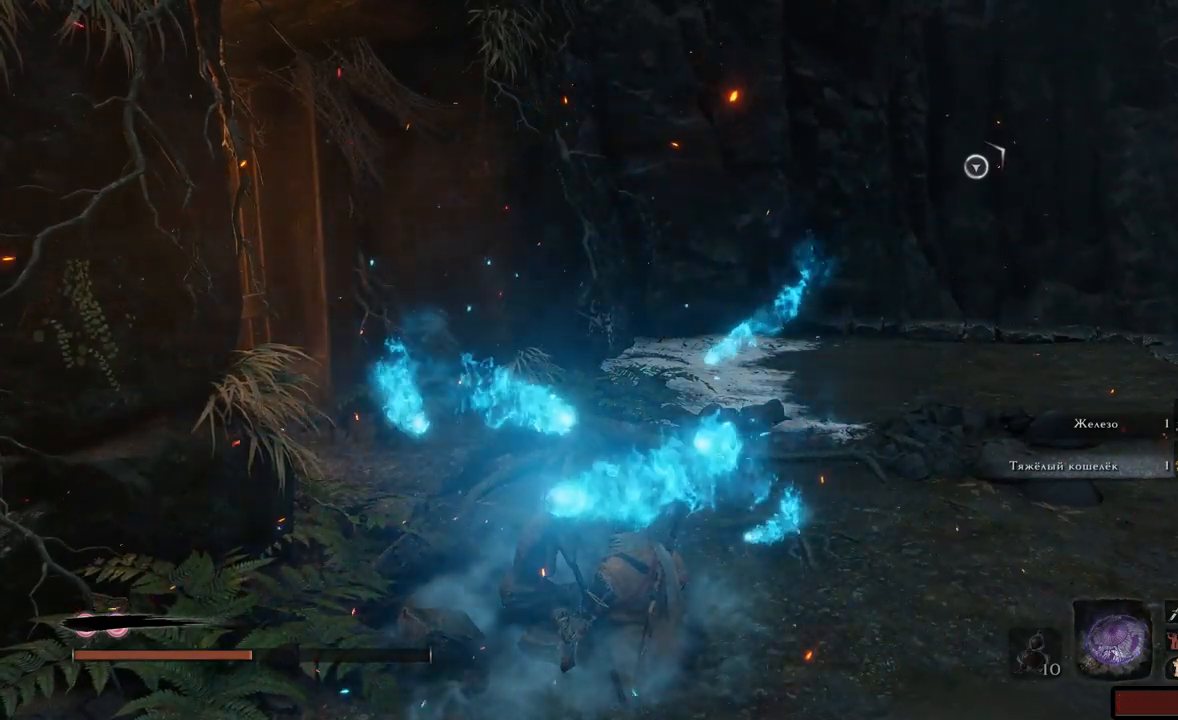
{"buttons": [], "left_stick": "center", "right_stick": "up-left", "events": []}
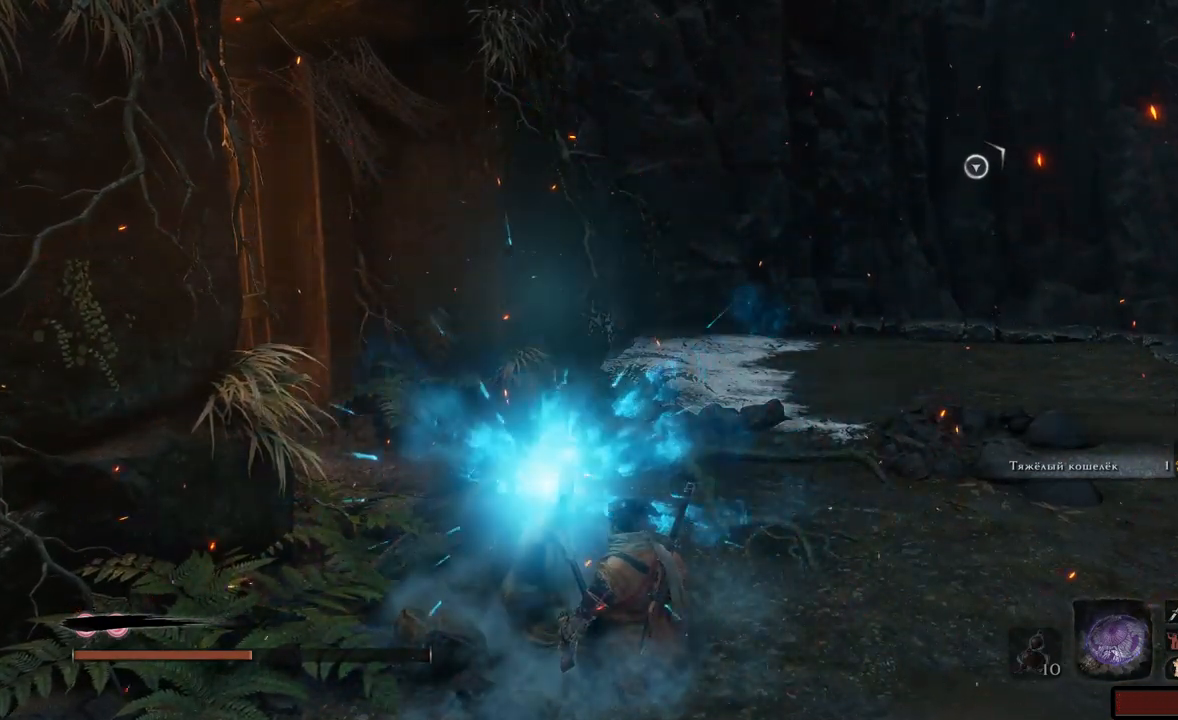
{"buttons": [], "left_stick": "center", "right_stick": "up-left", "events": []}
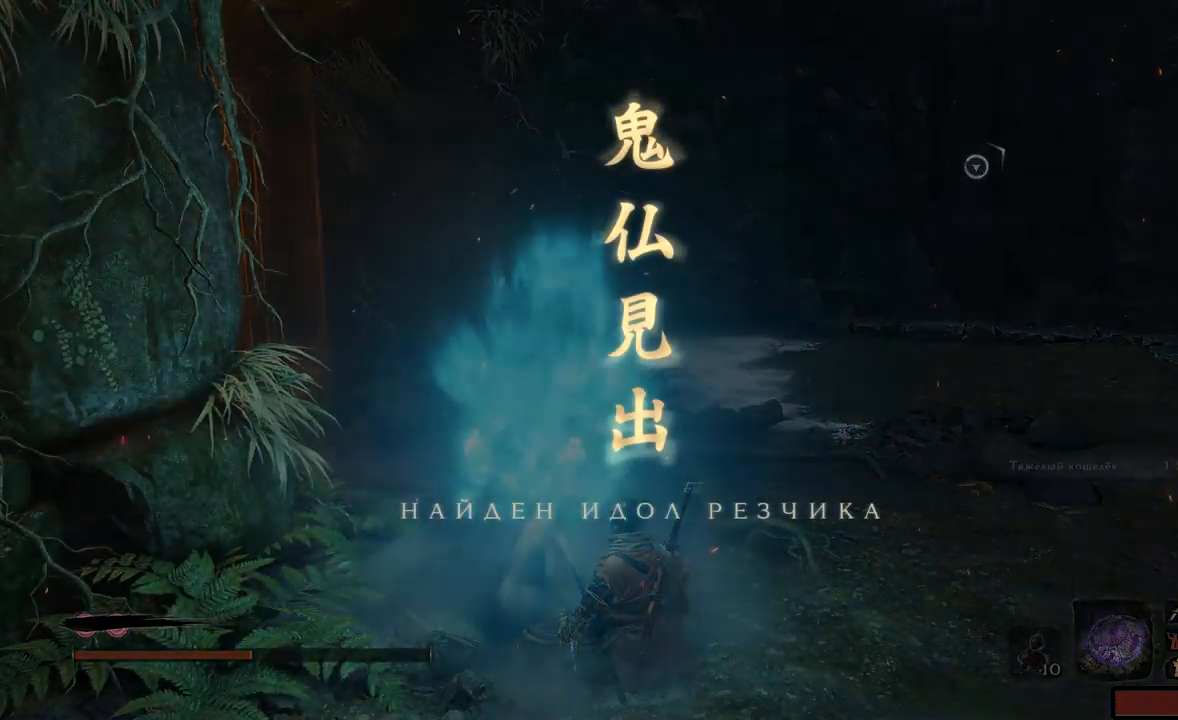
{"buttons": [], "left_stick": "center", "right_stick": "up-left", "events": [[350, "A", "down"], [434, "A", "up"]]}
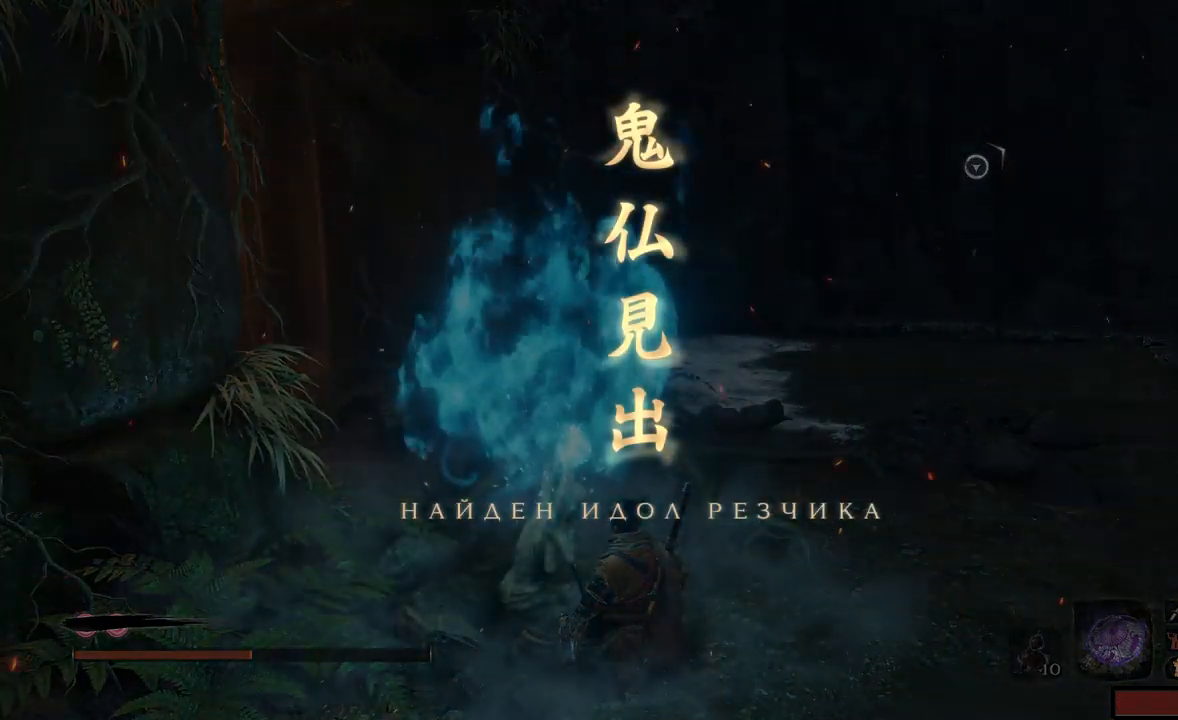
{"buttons": [], "left_stick": "center", "right_stick": "up-left", "events": [[184, "A", "down"], [301, "A", "up"]]}
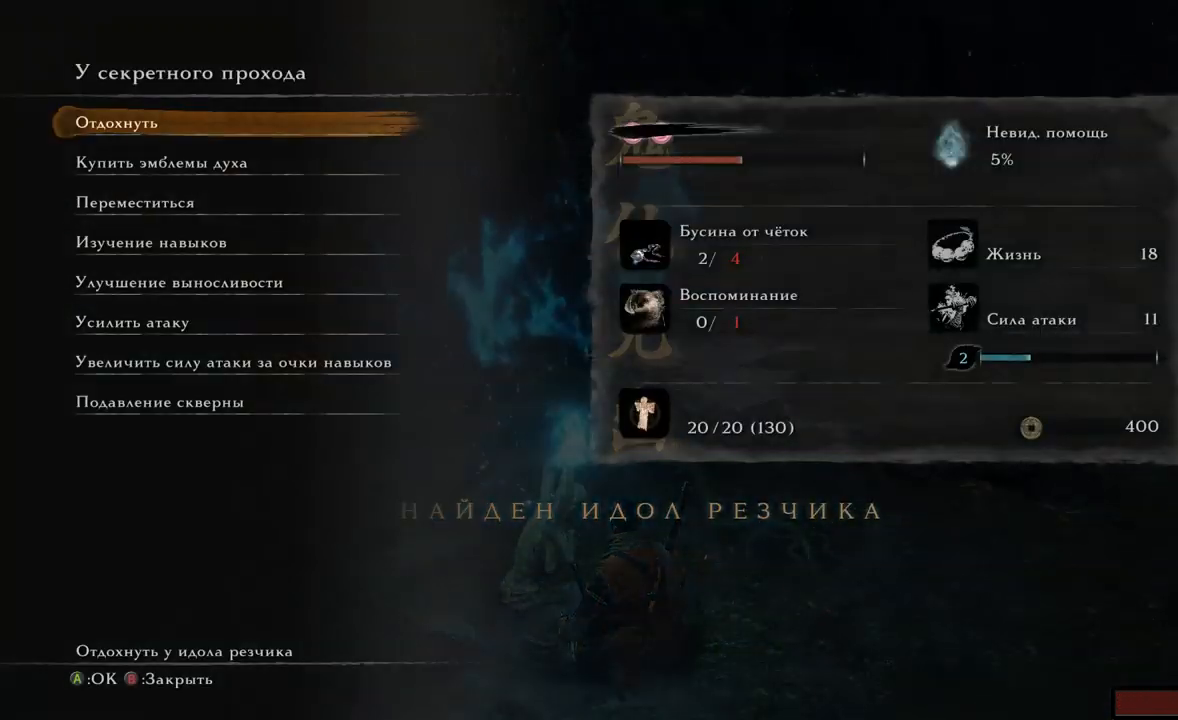
{"buttons": [], "left_stick": "center", "right_stick": "up-left", "events": []}
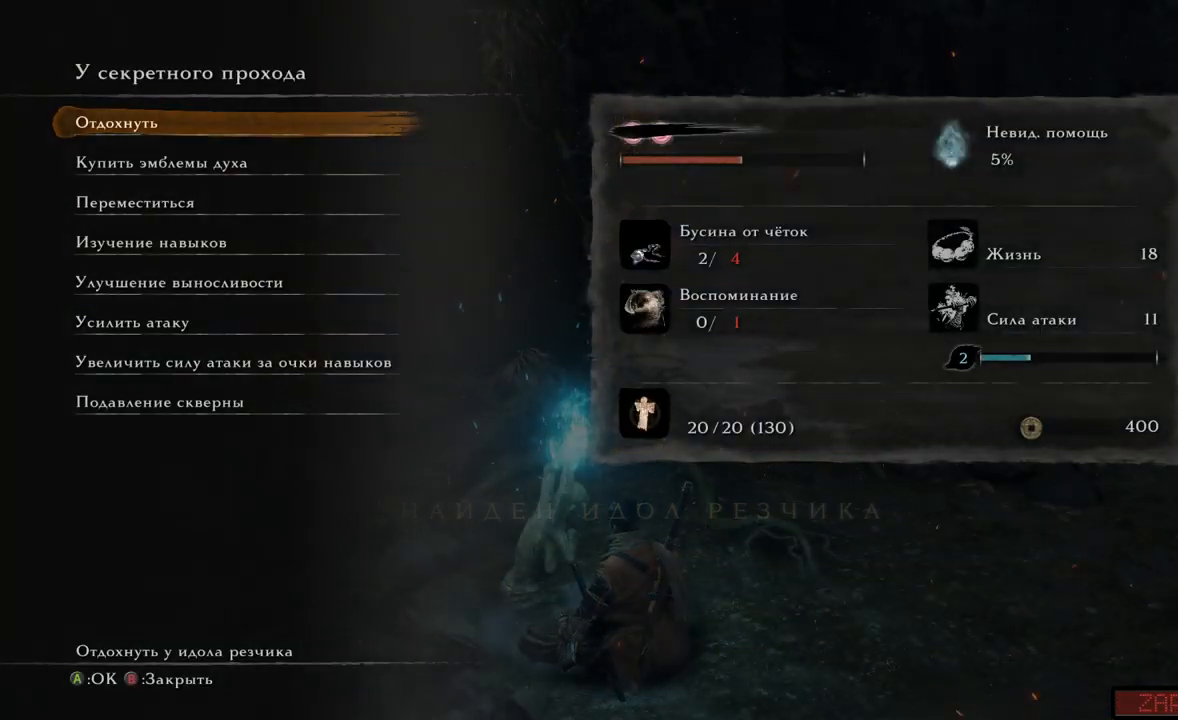
{"buttons": [], "left_stick": "up-left", "right_stick": "up-left", "events": [[151, "B", "down"], [251, "B", "up"], [501, "left_stick", "up-left"]]}
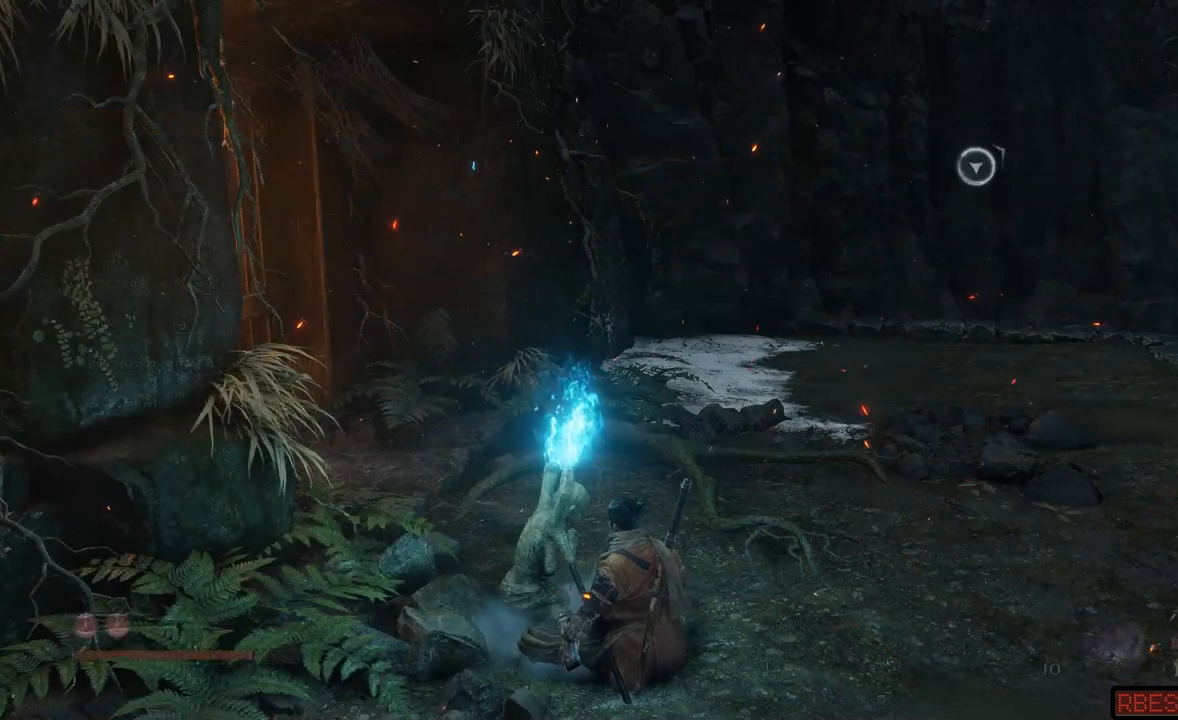
{"buttons": [], "left_stick": "up", "right_stick": "up-left", "events": [[283, "left_stick", "up"]]}
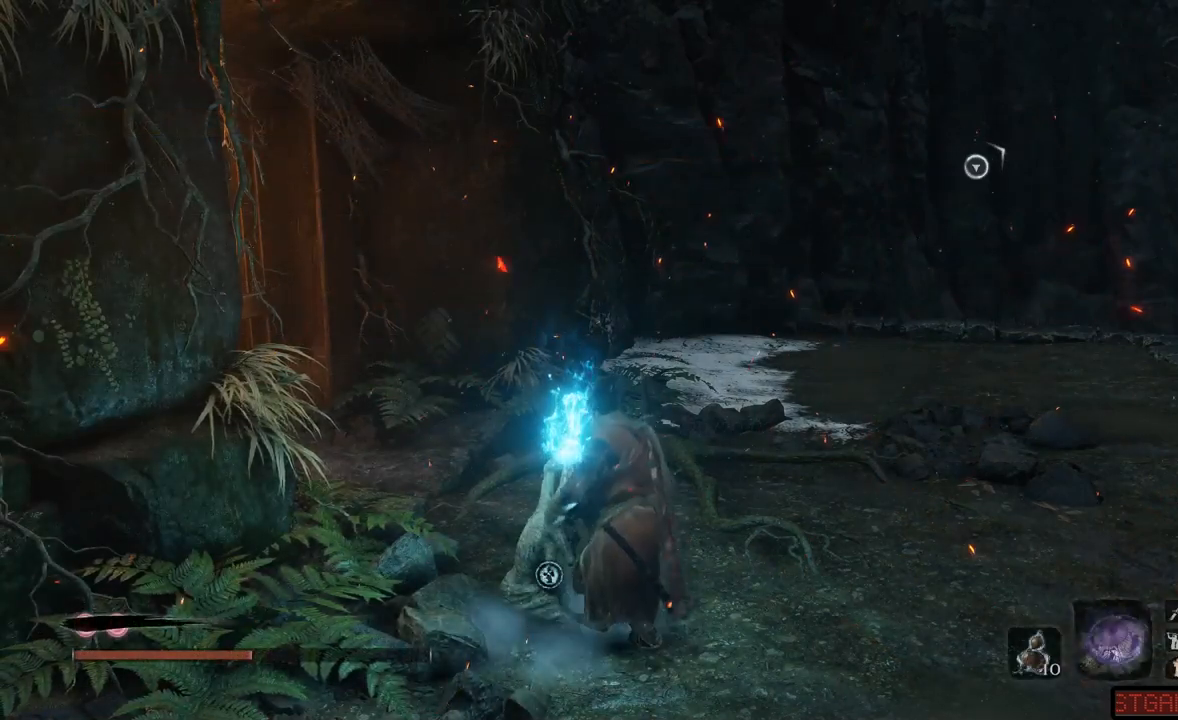
{"buttons": [], "left_stick": "up", "right_stick": "left", "events": [[167, "right_stick", "left"]]}
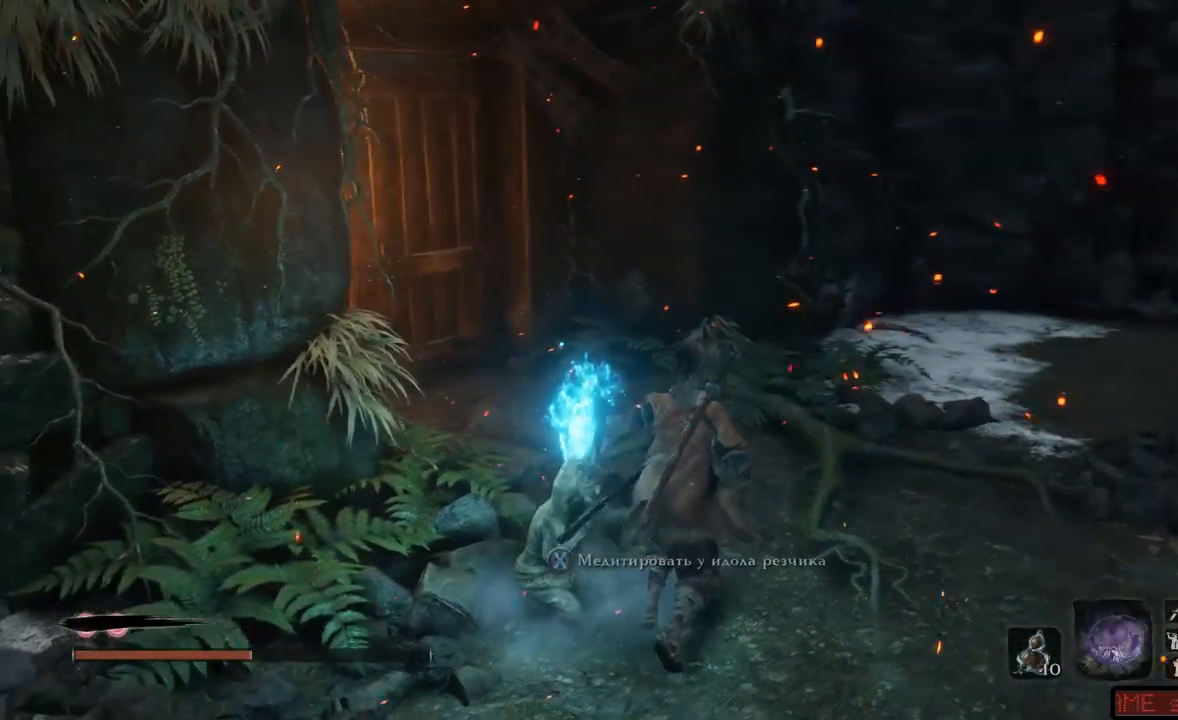
{"buttons": [], "left_stick": "up", "right_stick": "left", "events": []}
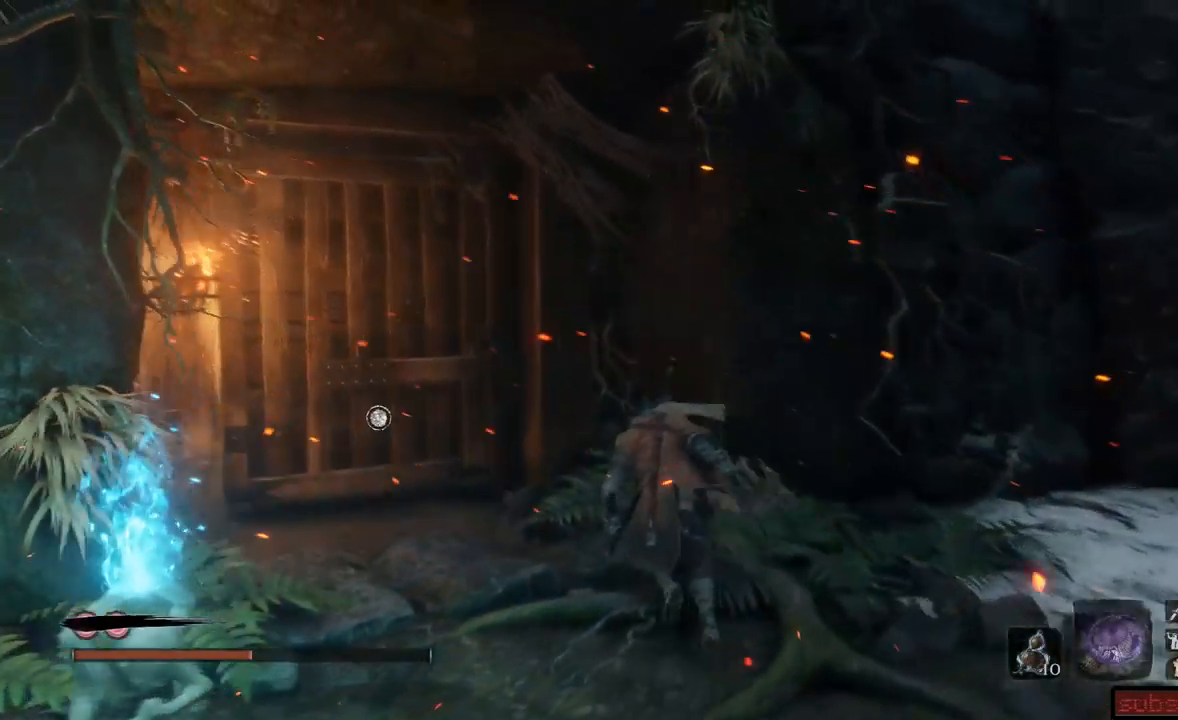
{"buttons": [], "left_stick": "up", "right_stick": "up-left", "events": [[100, "left_stick", "up-left"], [134, "right_stick", "up-left"], [467, "left_stick", "up"]]}
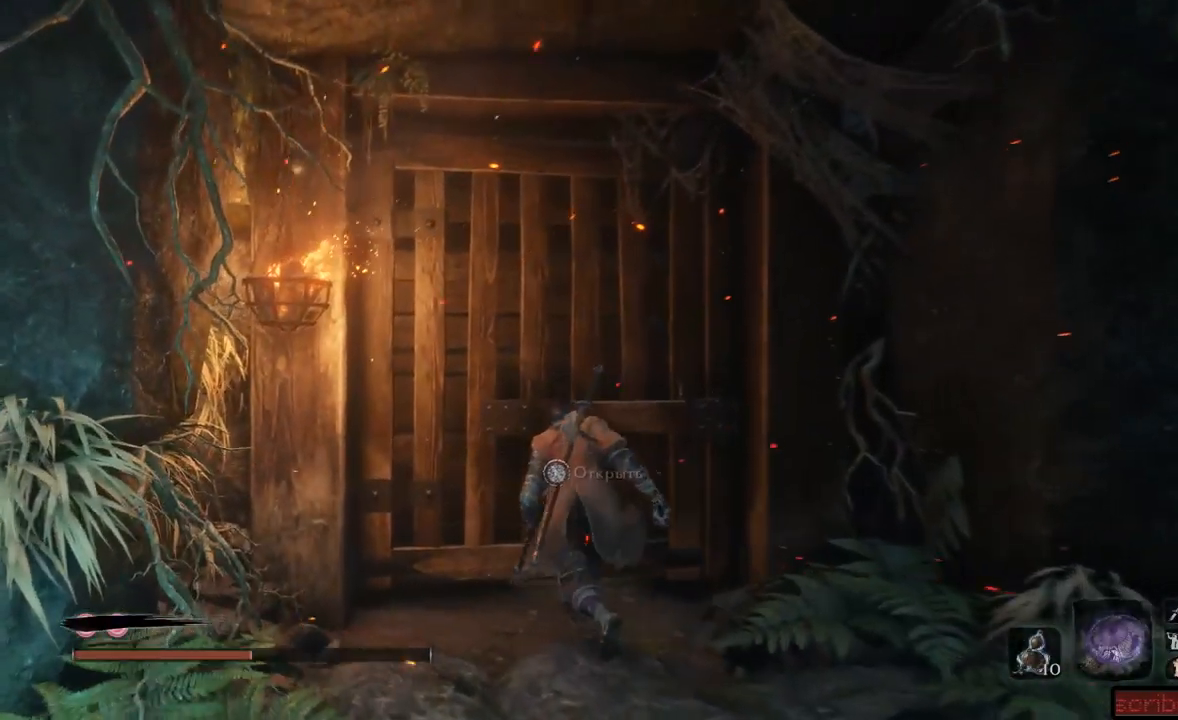
{"buttons": [], "left_stick": "center", "right_stick": "up-left", "events": [[150, "X", "down"], [267, "X", "up"], [317, "left_stick", "center"]]}
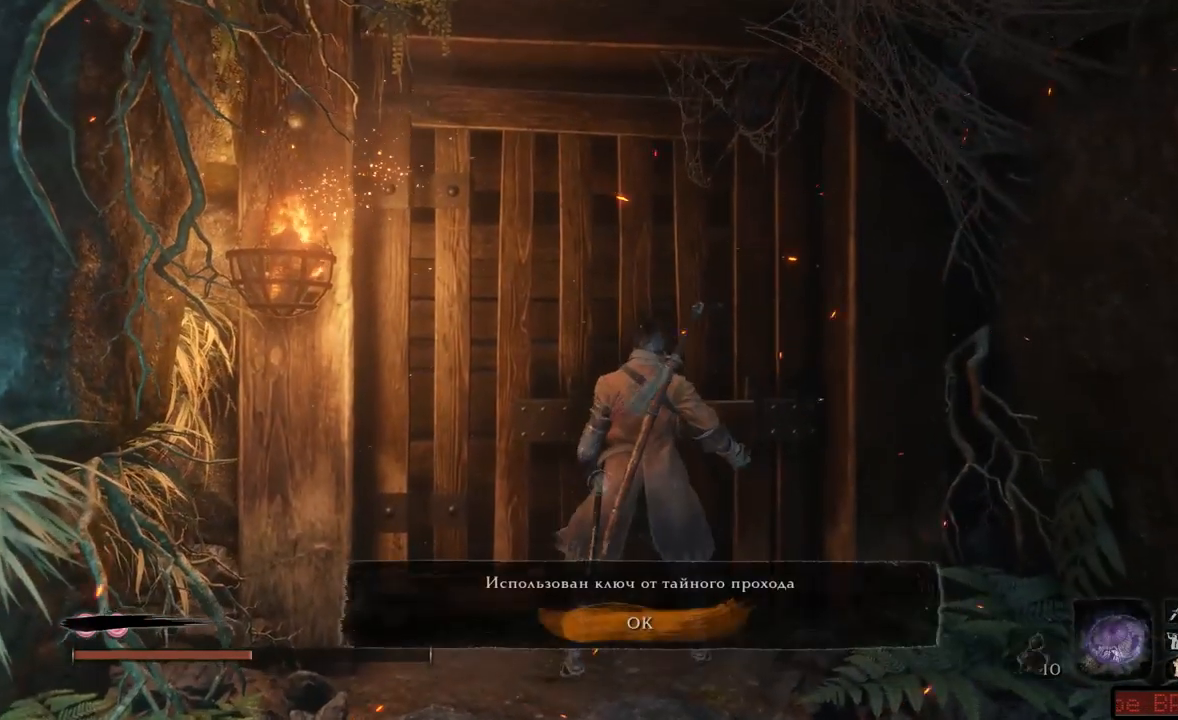
{"buttons": [], "left_stick": "center", "right_stick": "up-left", "events": []}
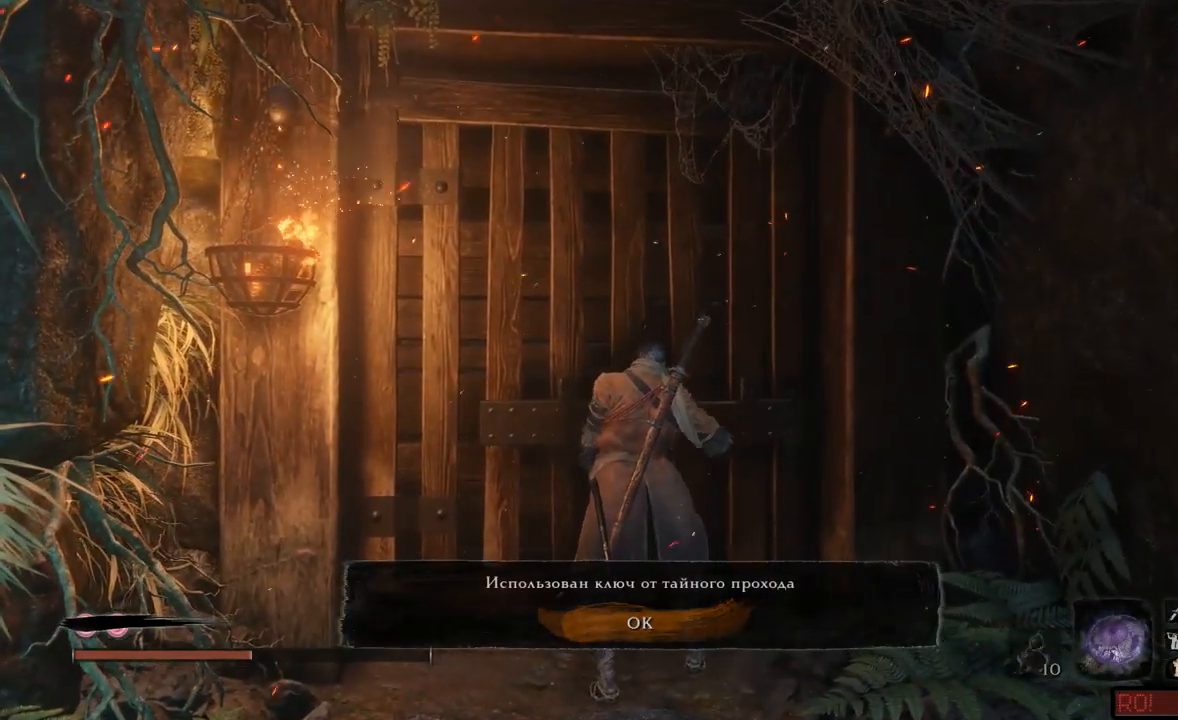
{"buttons": [], "left_stick": "center", "right_stick": "up-left", "events": []}
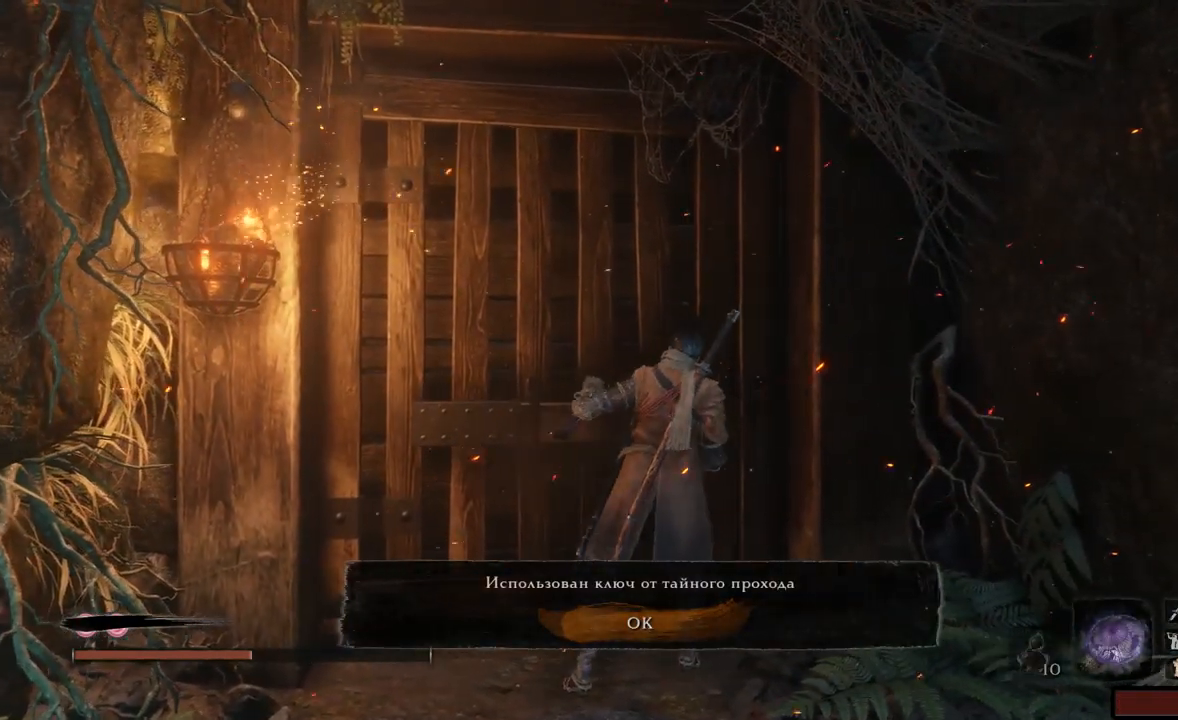
{"buttons": [], "left_stick": "center", "right_stick": "up-left", "events": []}
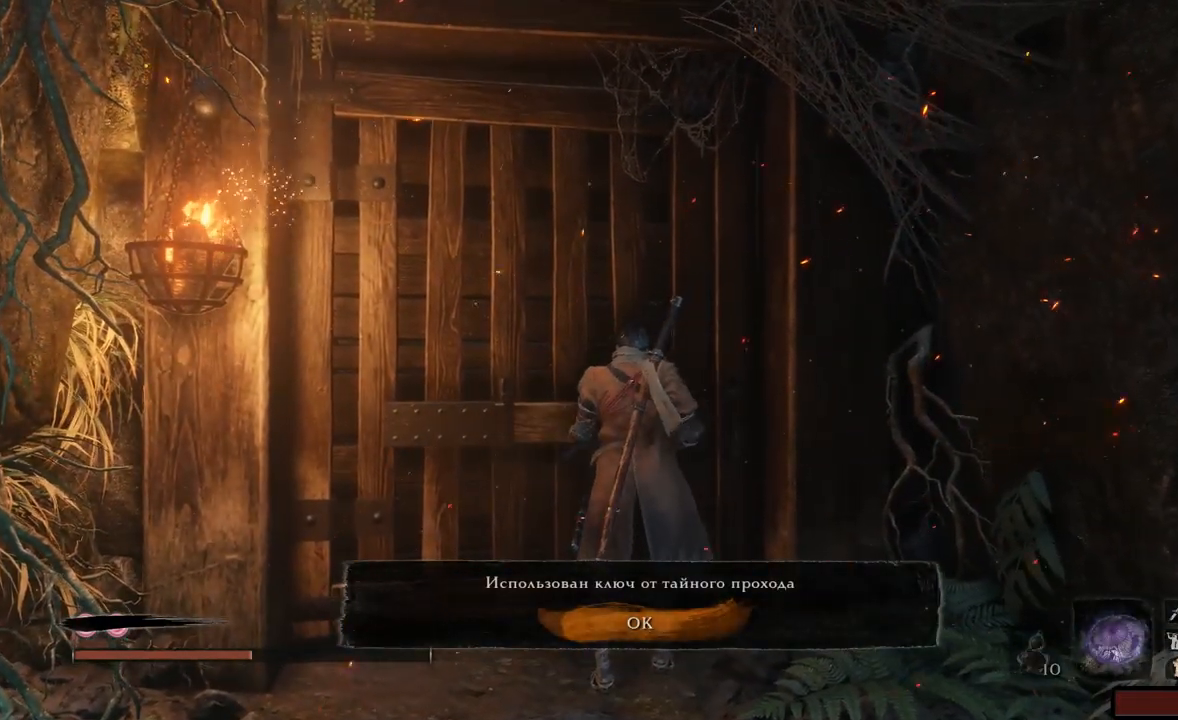
{"buttons": [], "left_stick": "center", "right_stick": "up-left", "events": []}
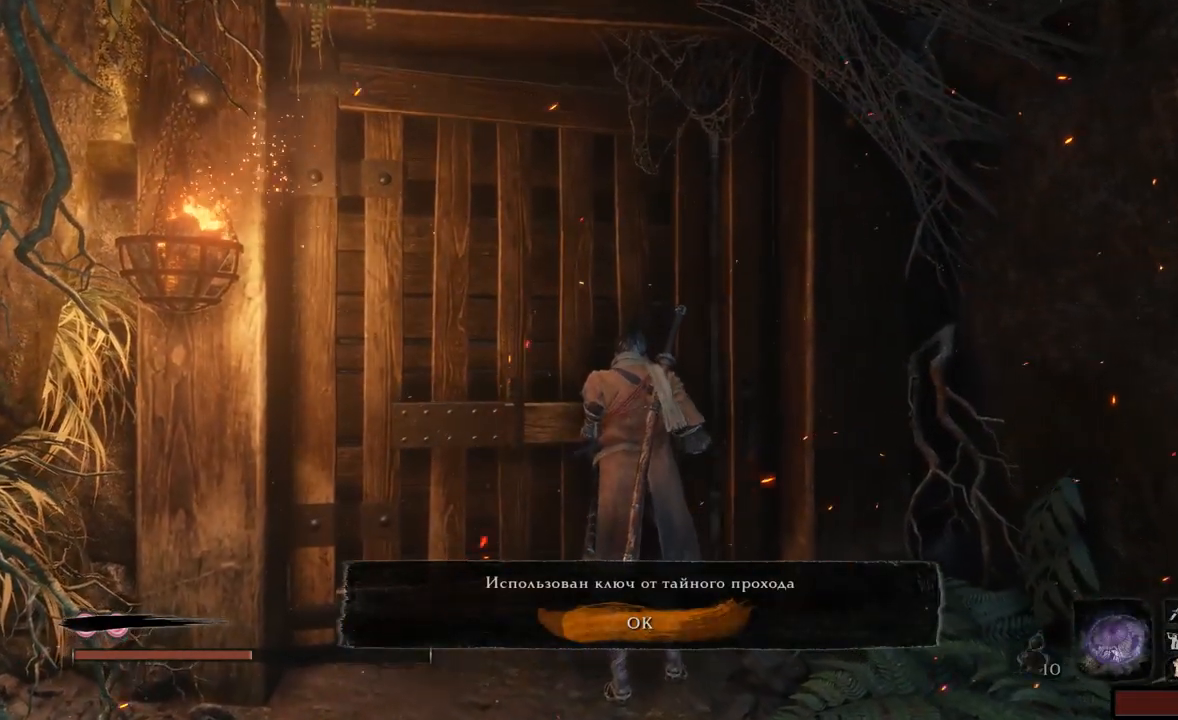
{"buttons": [], "left_stick": "center", "right_stick": "center", "events": [[434, "right_stick", "center"]]}
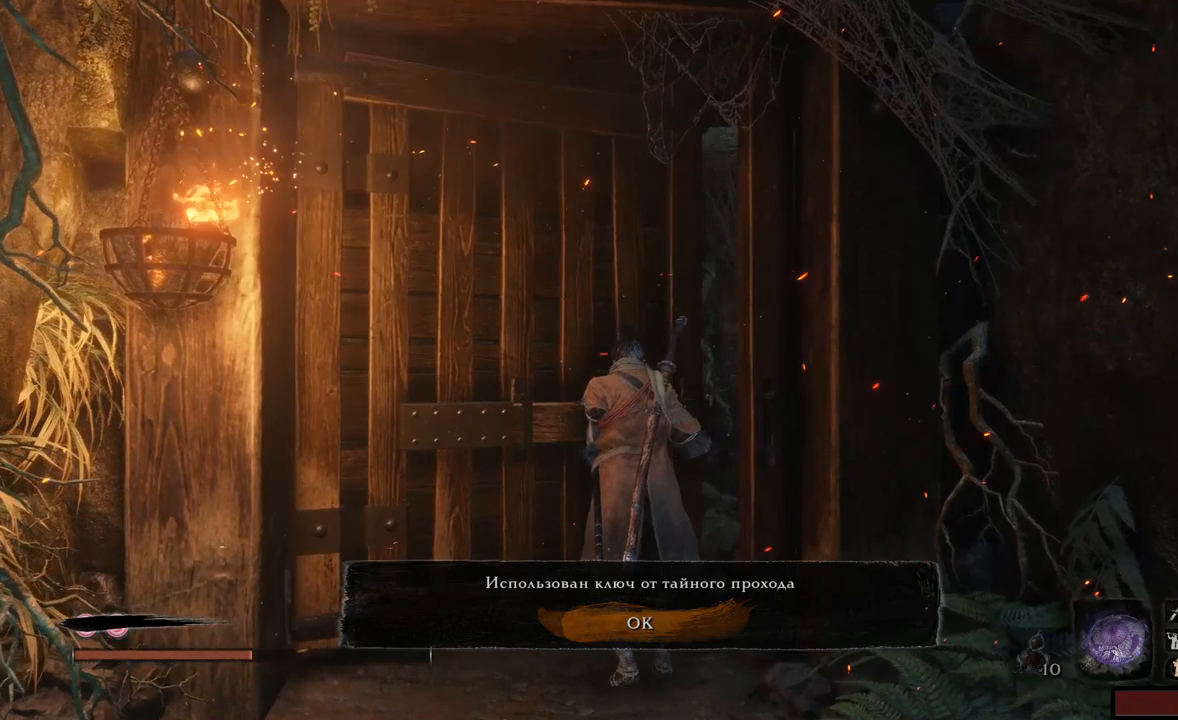
{"buttons": [], "left_stick": "center", "right_stick": "center", "events": []}
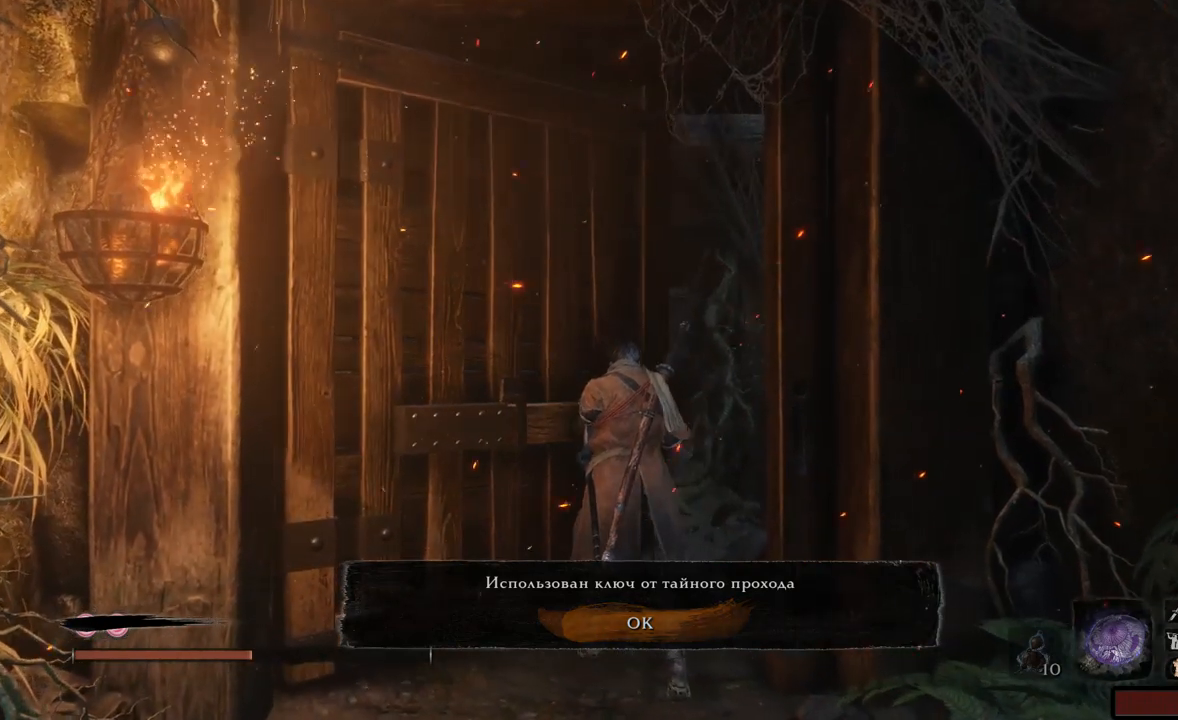
{"buttons": [], "left_stick": "up-left", "right_stick": "center"}
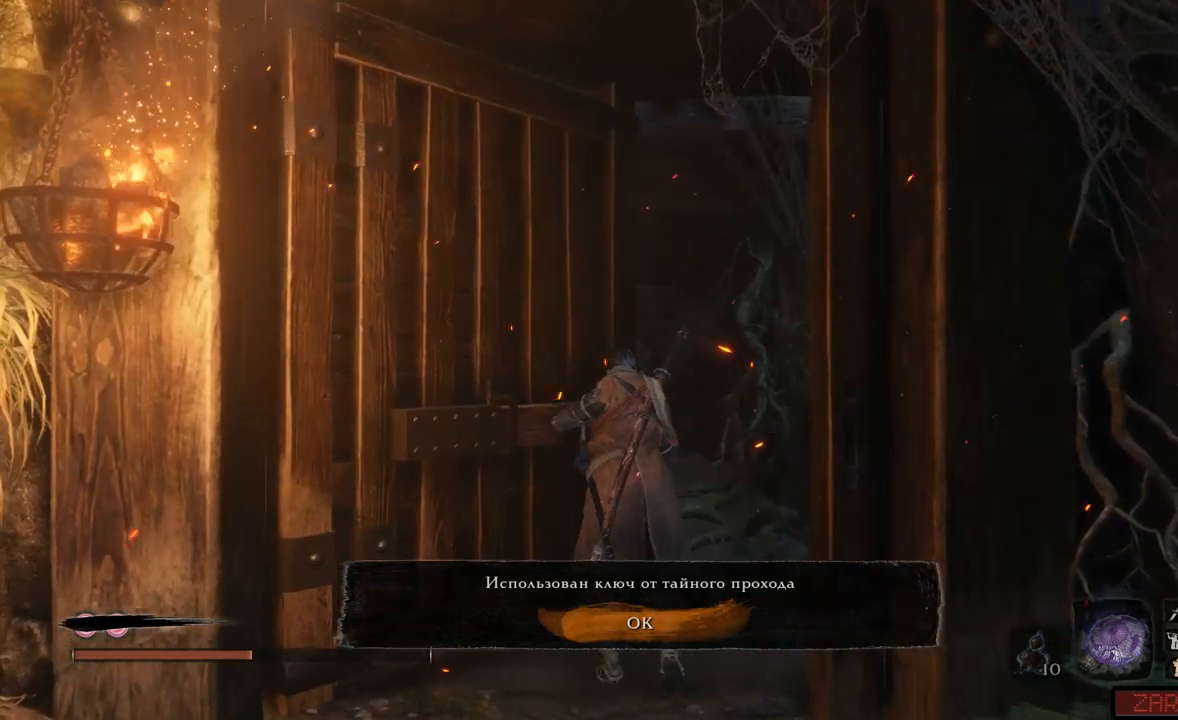
{"buttons": [], "left_stick": "up", "right_stick": "center", "events": [[250, "left_stick", "up"]]}